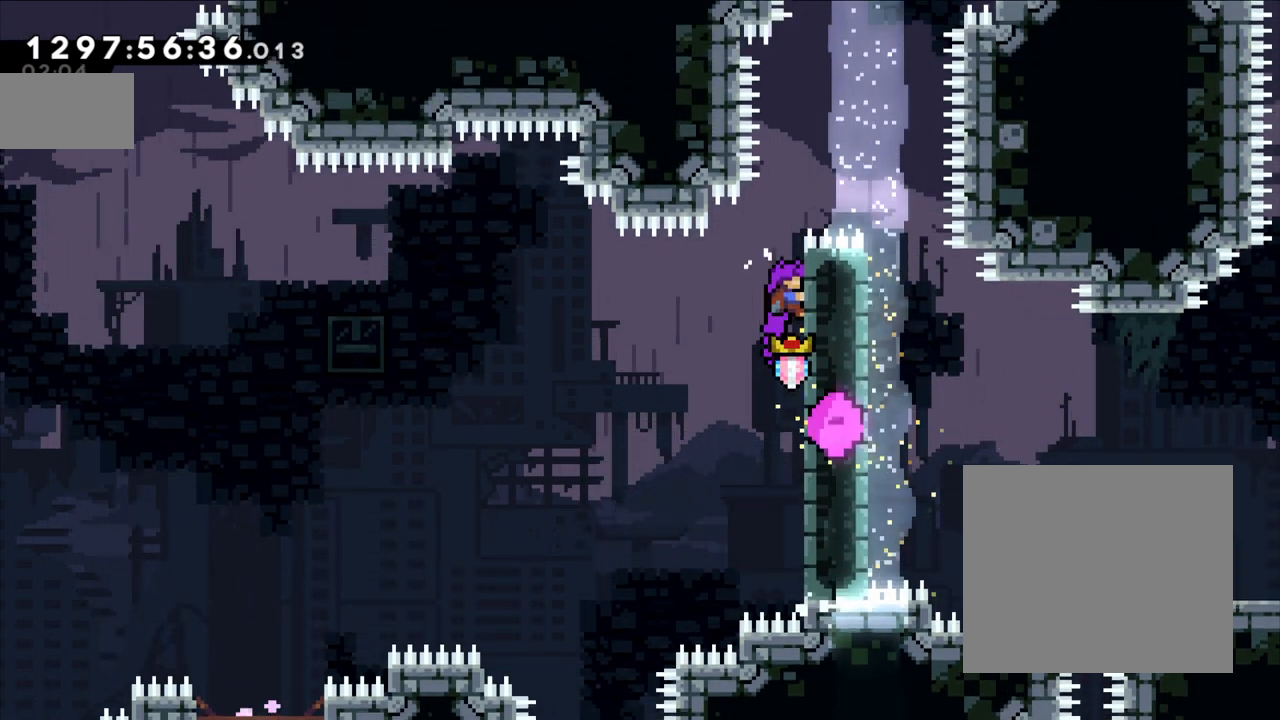
Gameplay with a controller (Nintendo layout); each line is a JSON object with the inputs held at the frame after it (dt_ms = milliseconds from this image to that frame). "events" lists button and stick changes between this image and that frame as [ms after this image, input, new state], when the widget could be followed in between. Not read: HOME L1 L3 R1 R3 right_stick.
{"dt_ms": 500, "buttons": ["B", "L2"], "left_stick": "right", "events": [[317, "left_stick", "up-right"], [433, "B", "down"], [433, "left_stick", "right"]]}
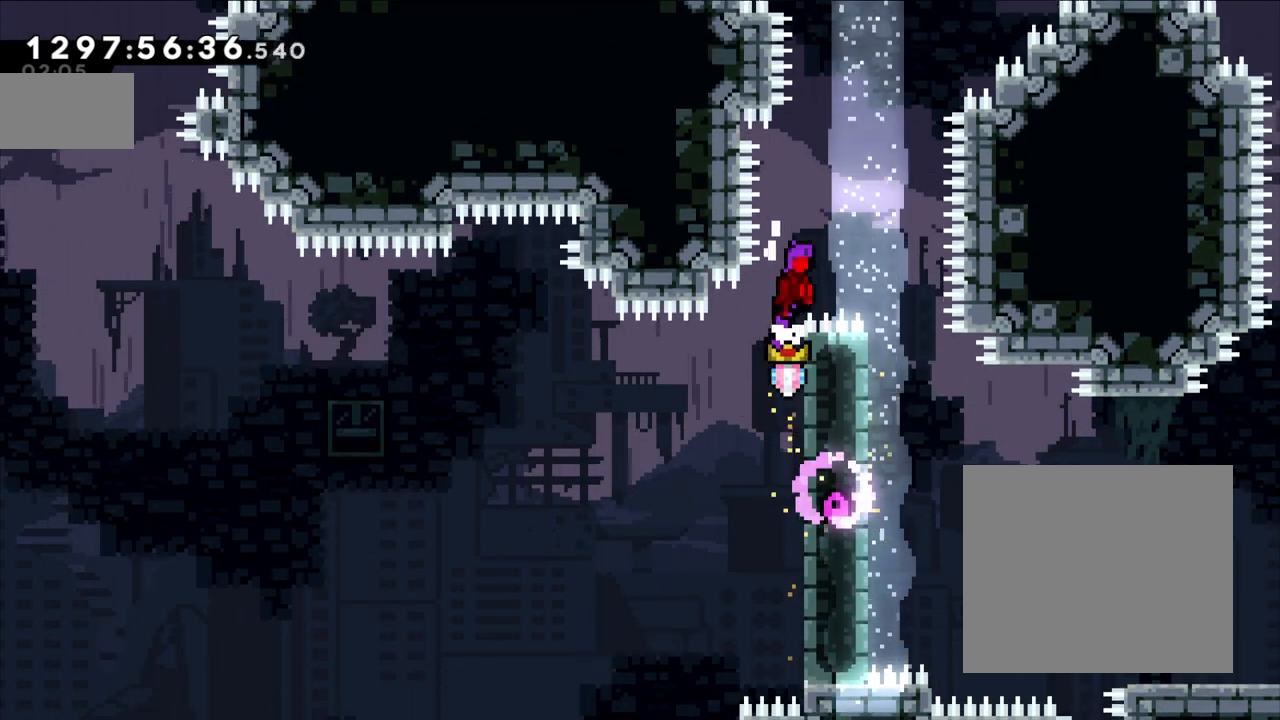
{"dt_ms": 500, "buttons": ["B"], "left_stick": "center", "events": [[150, "L2", "up"], [300, "left_stick", "center"]]}
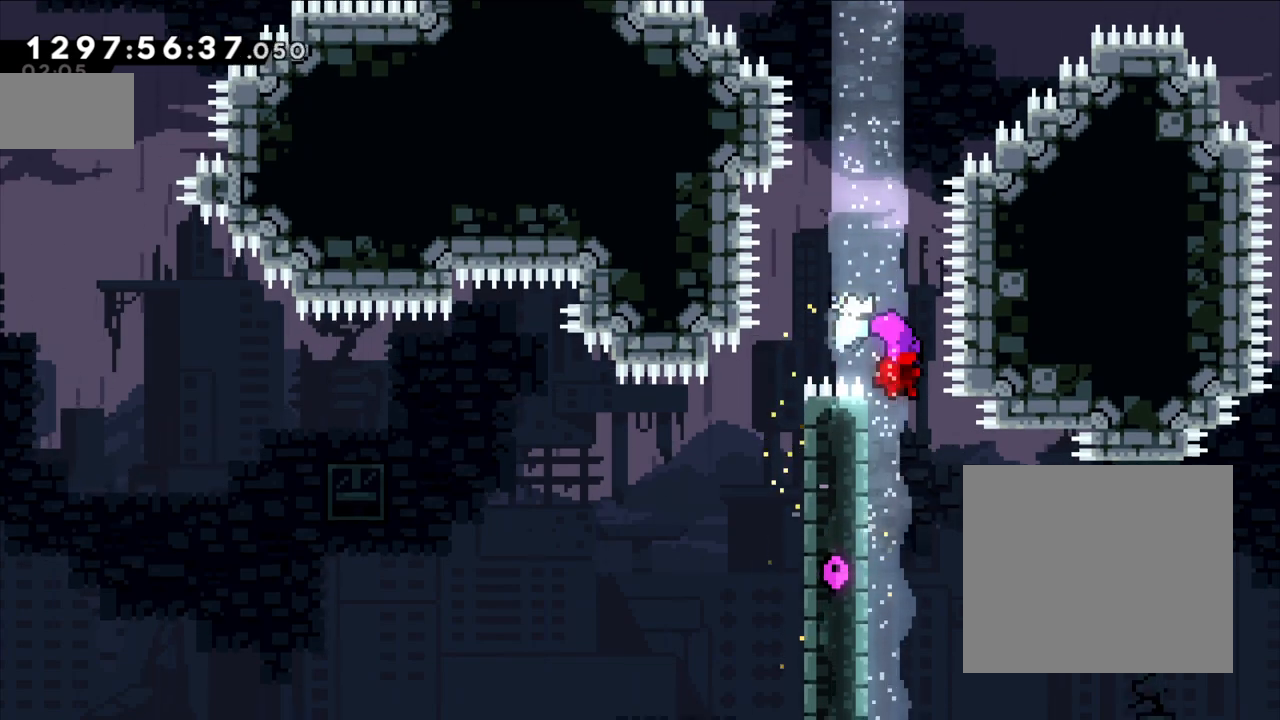
{"dt_ms": 1000, "buttons": [], "left_stick": "right"}
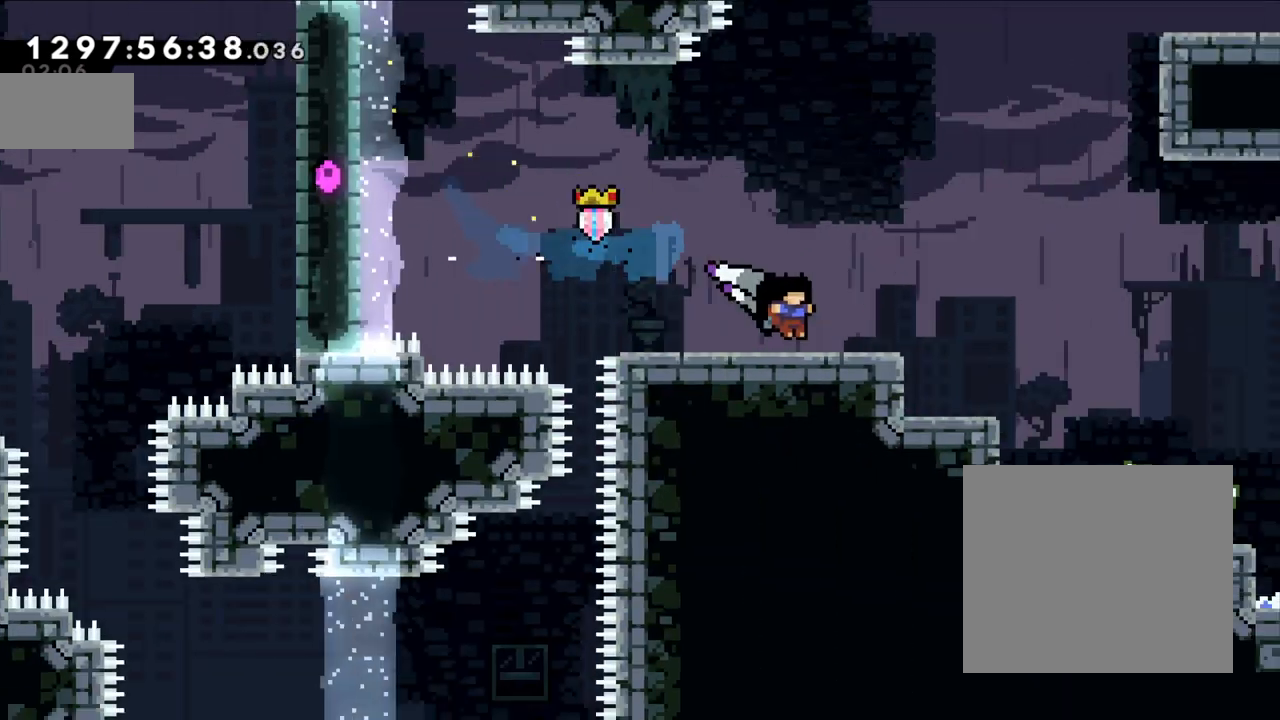
{"dt_ms": 500, "buttons": [], "left_stick": "right", "events": []}
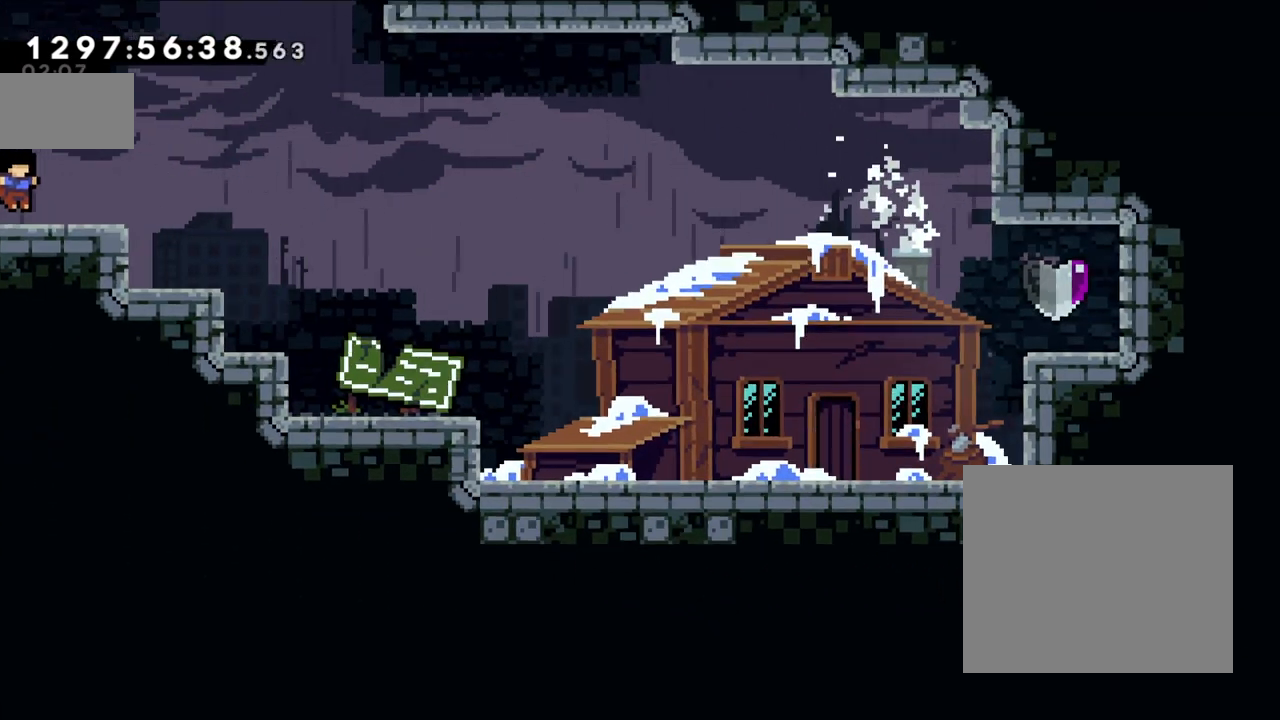
{"dt_ms": 500, "buttons": [], "left_stick": "right", "events": []}
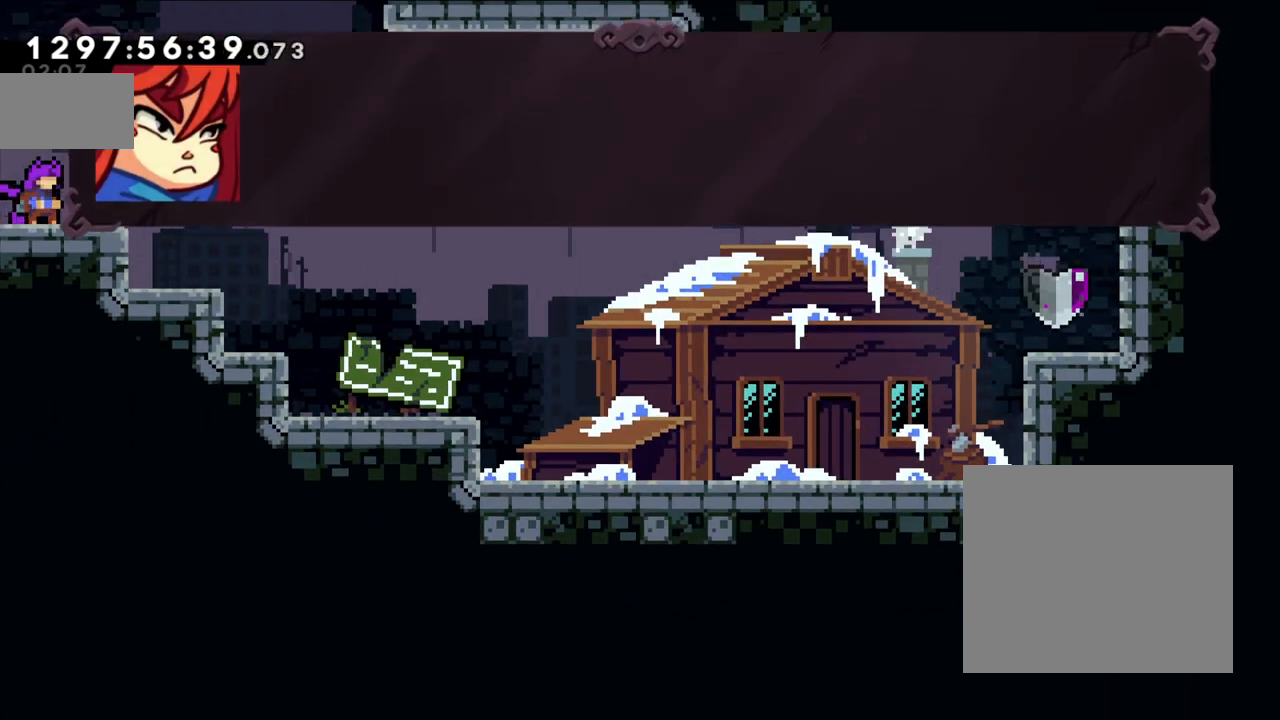
{"dt_ms": 500, "buttons": [], "left_stick": "center", "events": [[17, "left_stick", "center"], [217, "A", "down"], [283, "A", "up"]]}
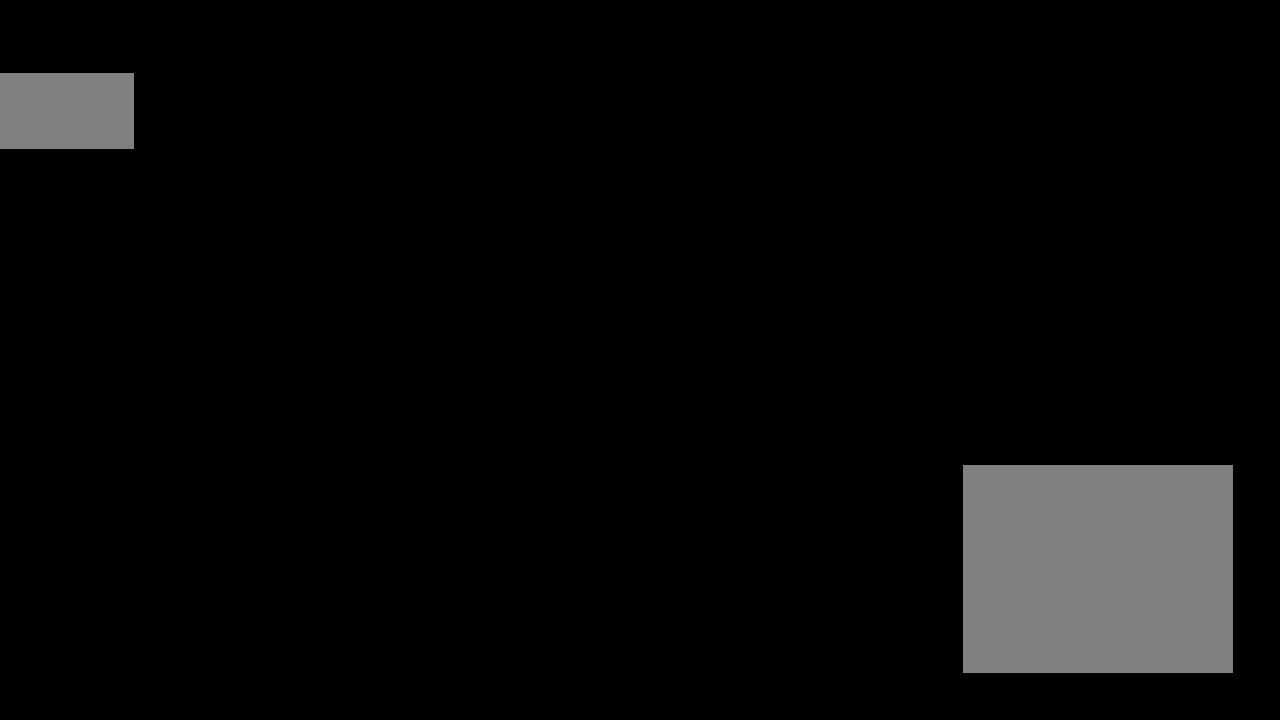
{"dt_ms": 500, "buttons": [], "left_stick": "right", "events": [[283, "left_stick", "right"], [300, "X", "down"], [333, "A", "down"], [433, "A", "up"], [433, "X", "up"]]}
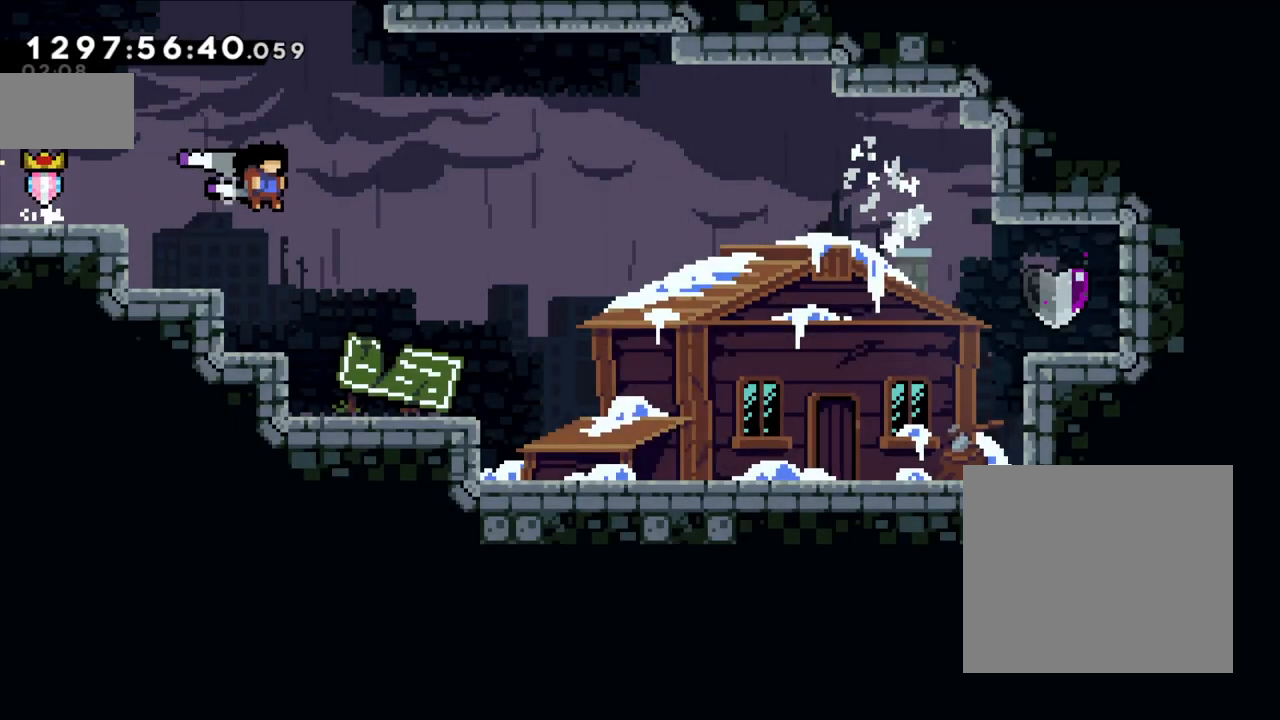
{"dt_ms": 500, "buttons": [], "left_stick": "right", "events": []}
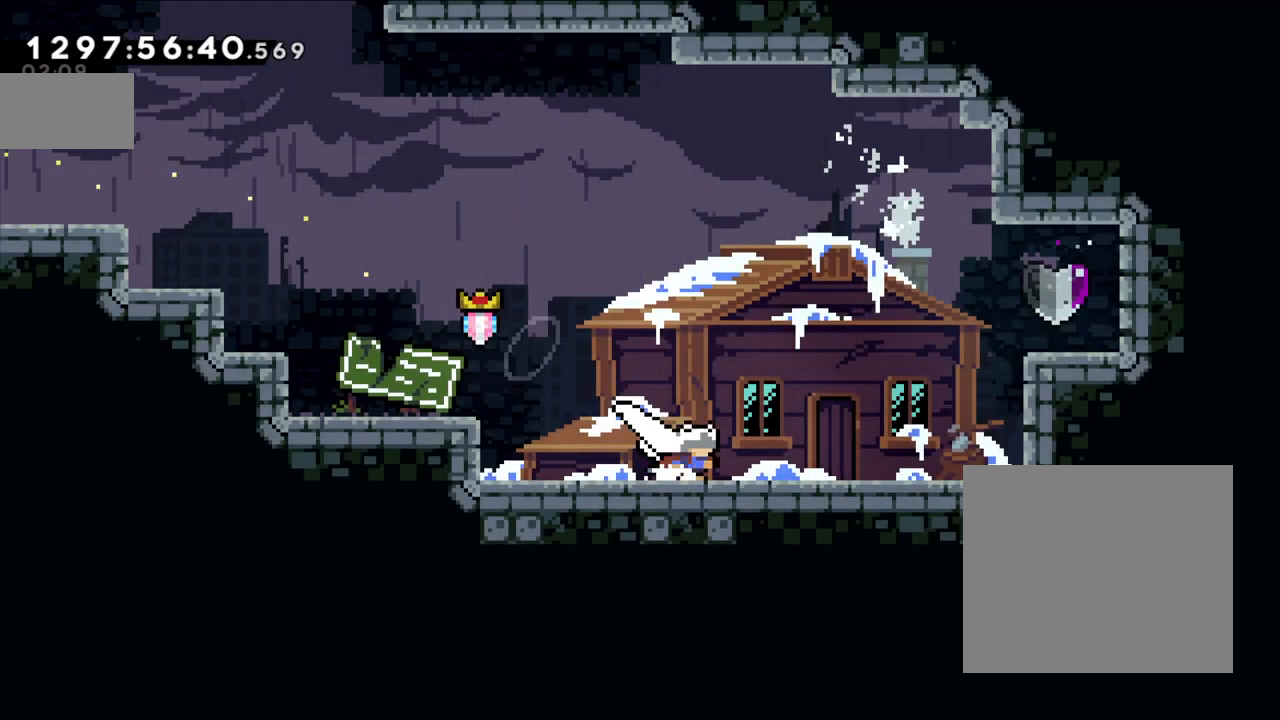
{"dt_ms": 500, "buttons": [], "left_stick": "center", "events": [[300, "left_stick", "center"]]}
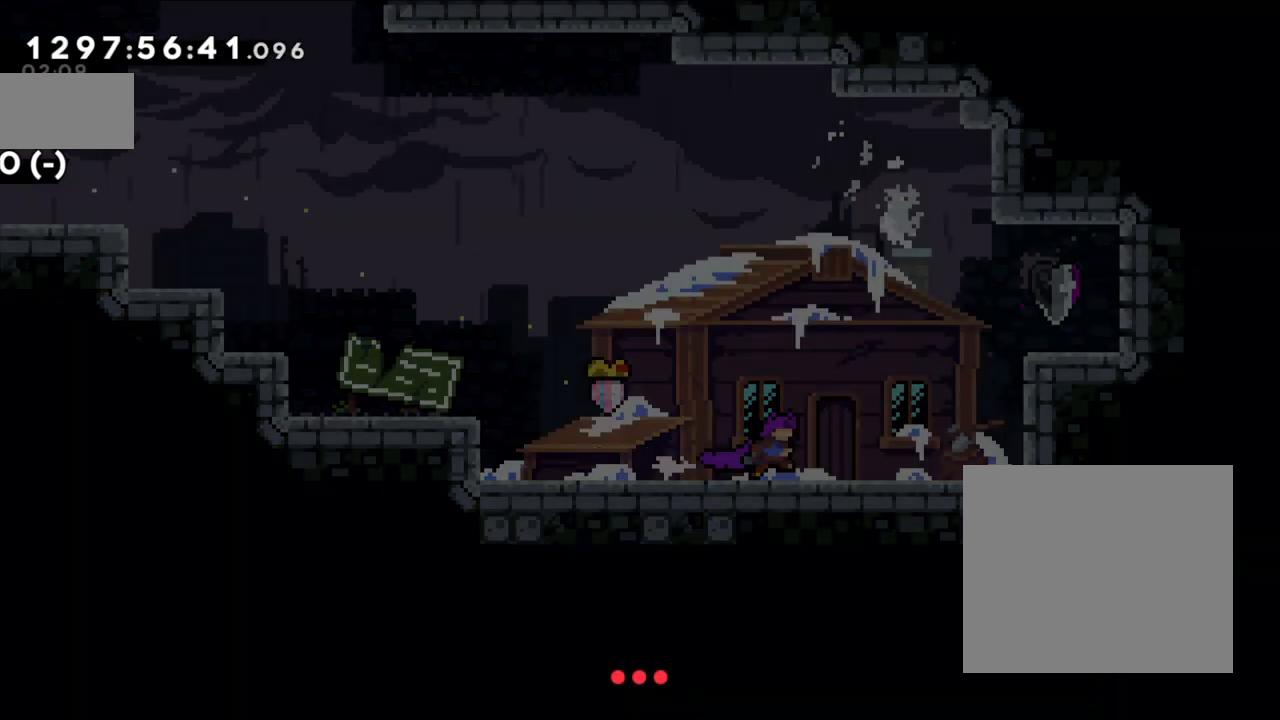
{"dt_ms": 500, "buttons": [], "left_stick": "right", "events": [[100, "left_stick", "right"]]}
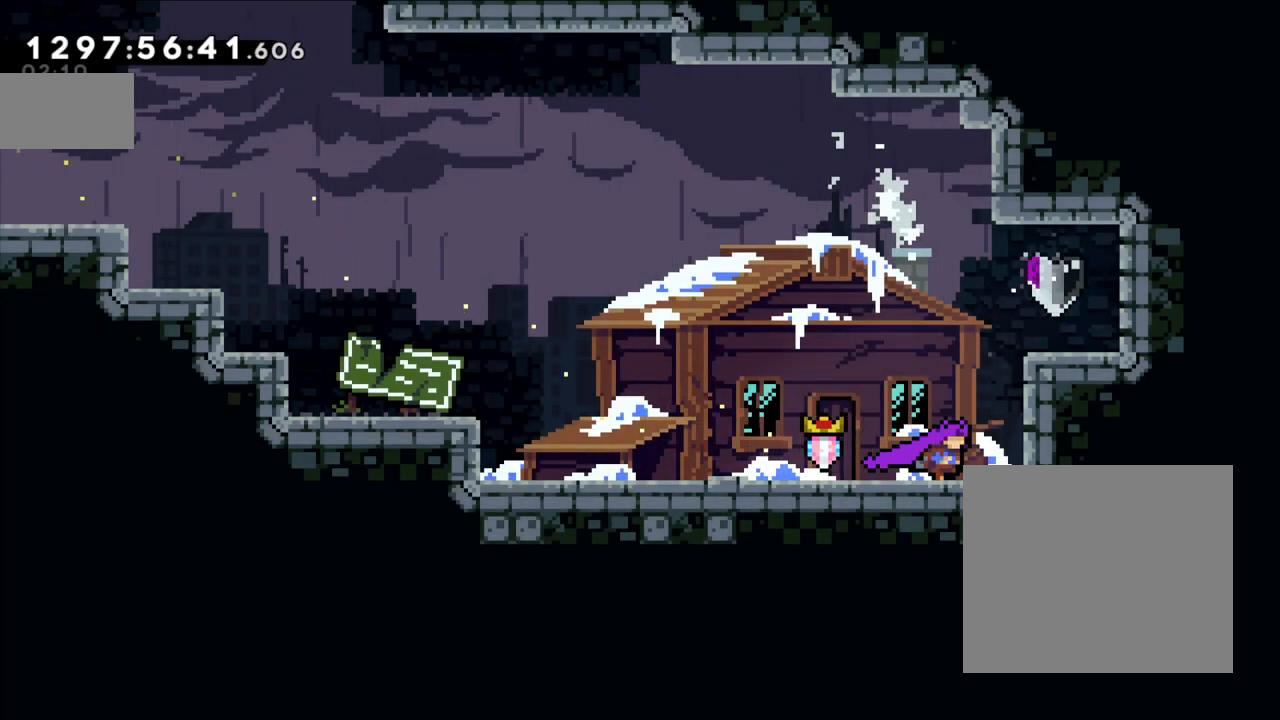
{"dt_ms": 500, "buttons": [], "left_stick": "center", "events": [[100, "left_stick", "up"], [150, "Y", "down"], [283, "left_stick", "center"], [300, "Y", "up"]]}
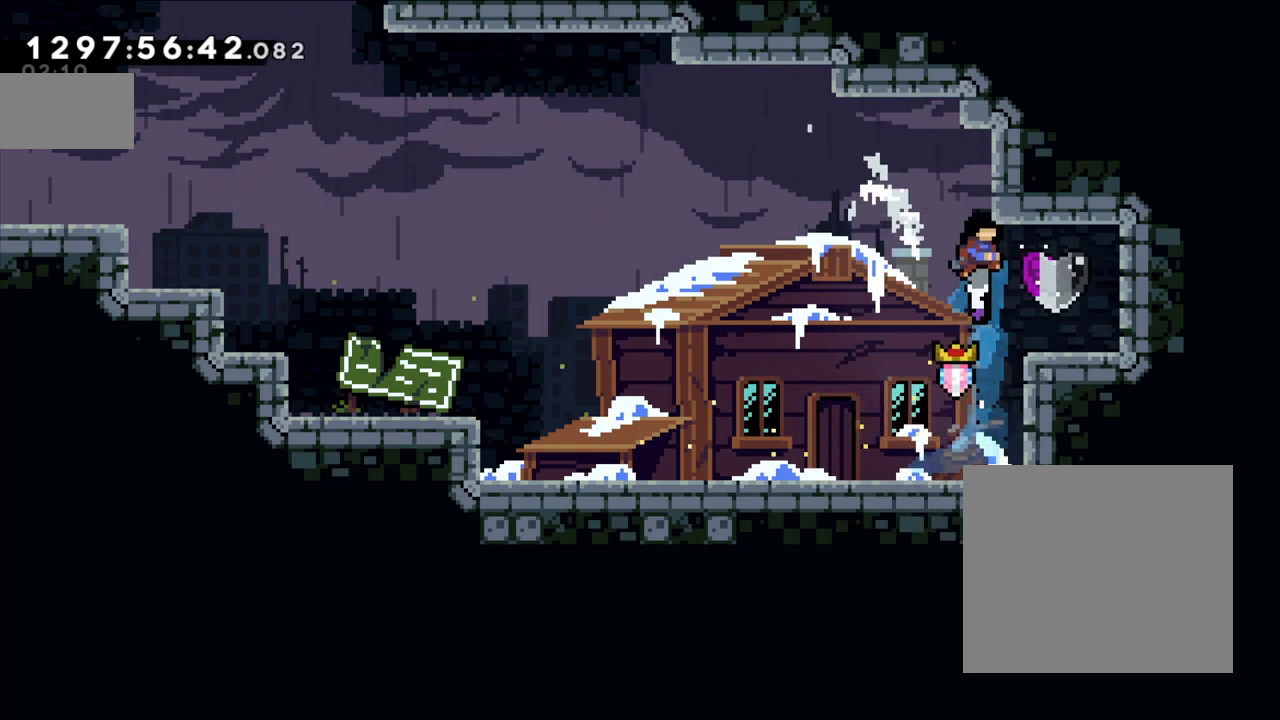
{"dt_ms": 500, "buttons": [], "left_stick": "down-left", "events": [[83, "left_stick", "right"], [217, "Y", "down"], [250, "left_stick", "down-left"], [483, "Y", "up"]]}
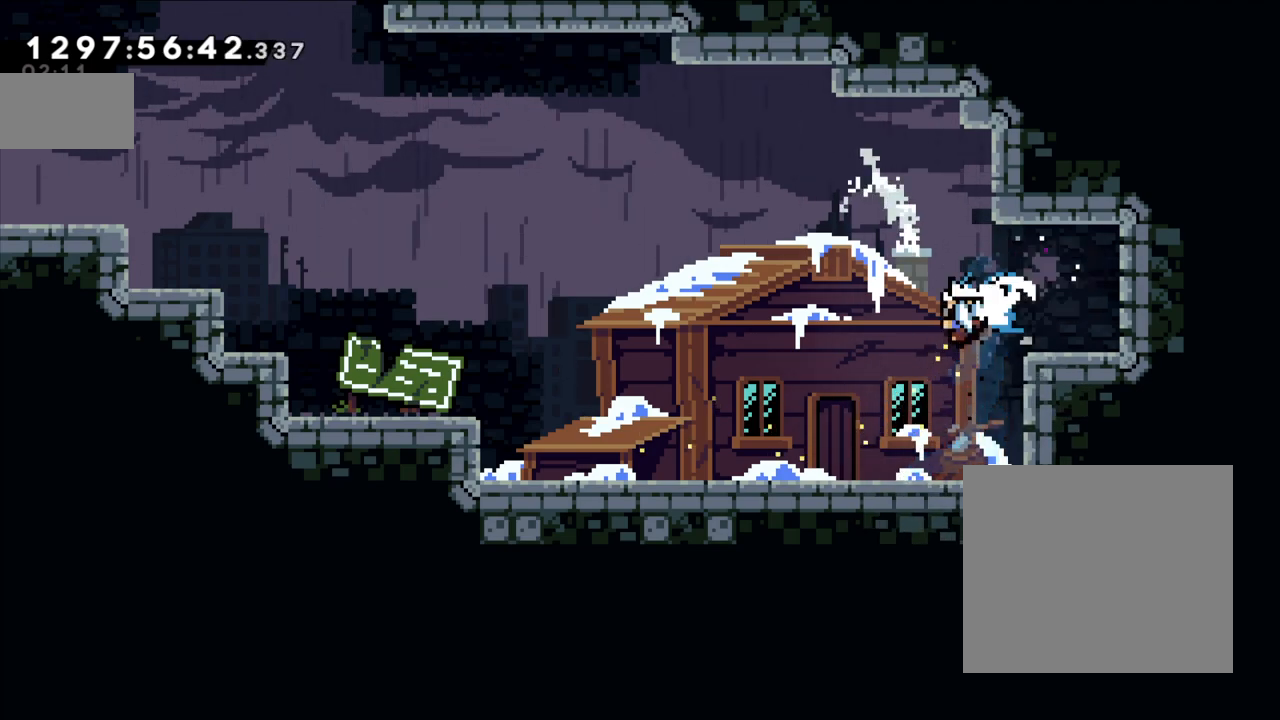
{"dt_ms": 500, "buttons": ["B"], "left_stick": "up-left", "events": [[233, "left_stick", "left"], [383, "left_stick", "up-left"], [433, "B", "down"]]}
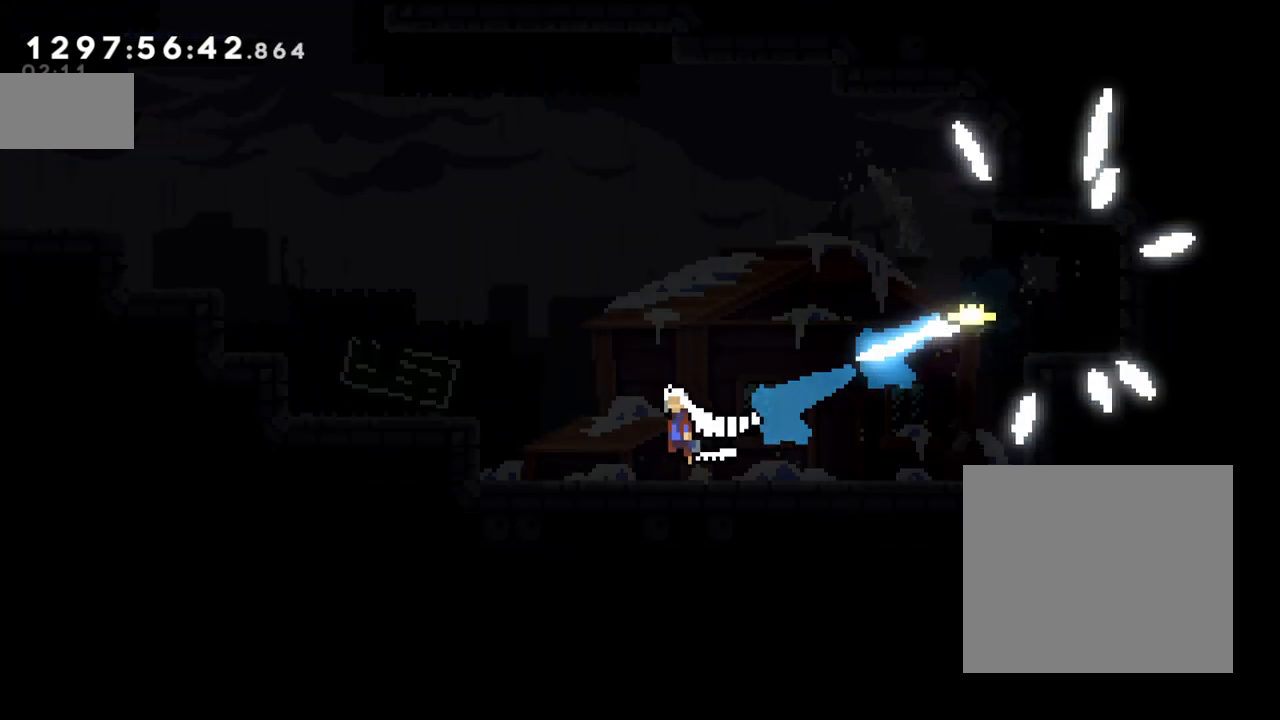
{"dt_ms": 500, "buttons": ["B"], "left_stick": "up-left", "events": [[250, "Y", "down"], [433, "Y", "up"]]}
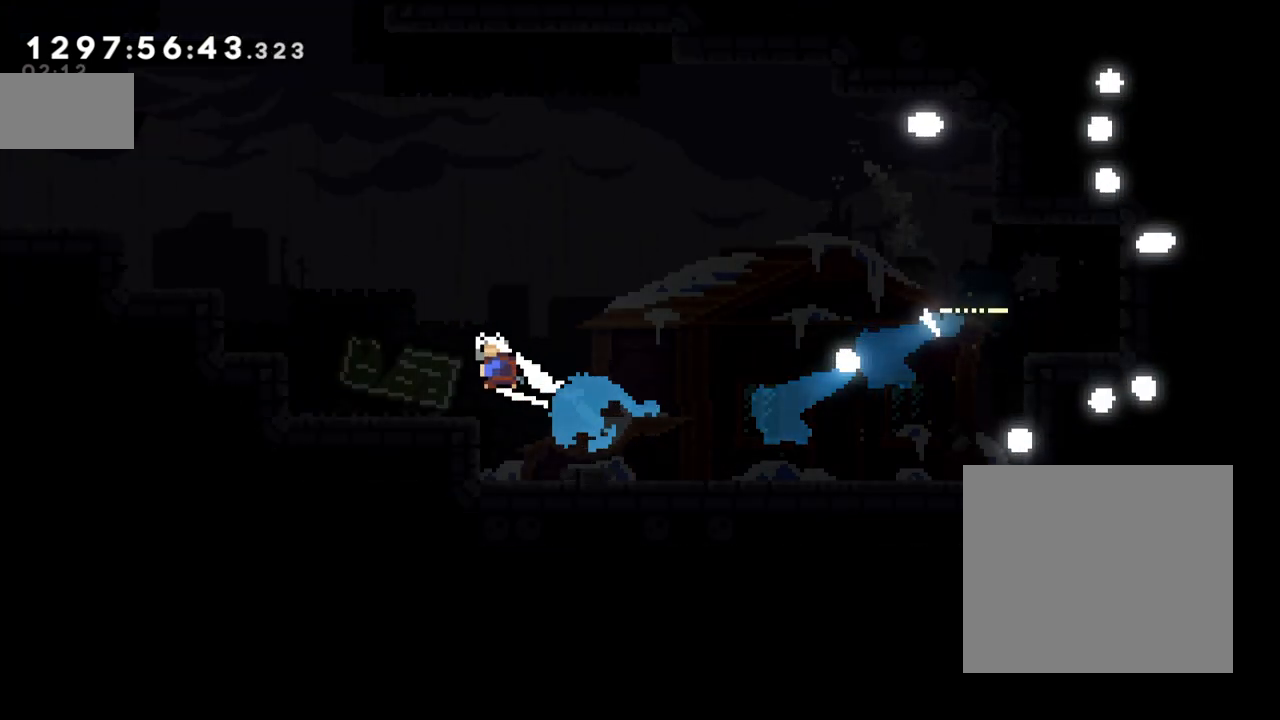
{"dt_ms": 500, "buttons": ["B"], "left_stick": "center", "events": [[383, "left_stick", "center"]]}
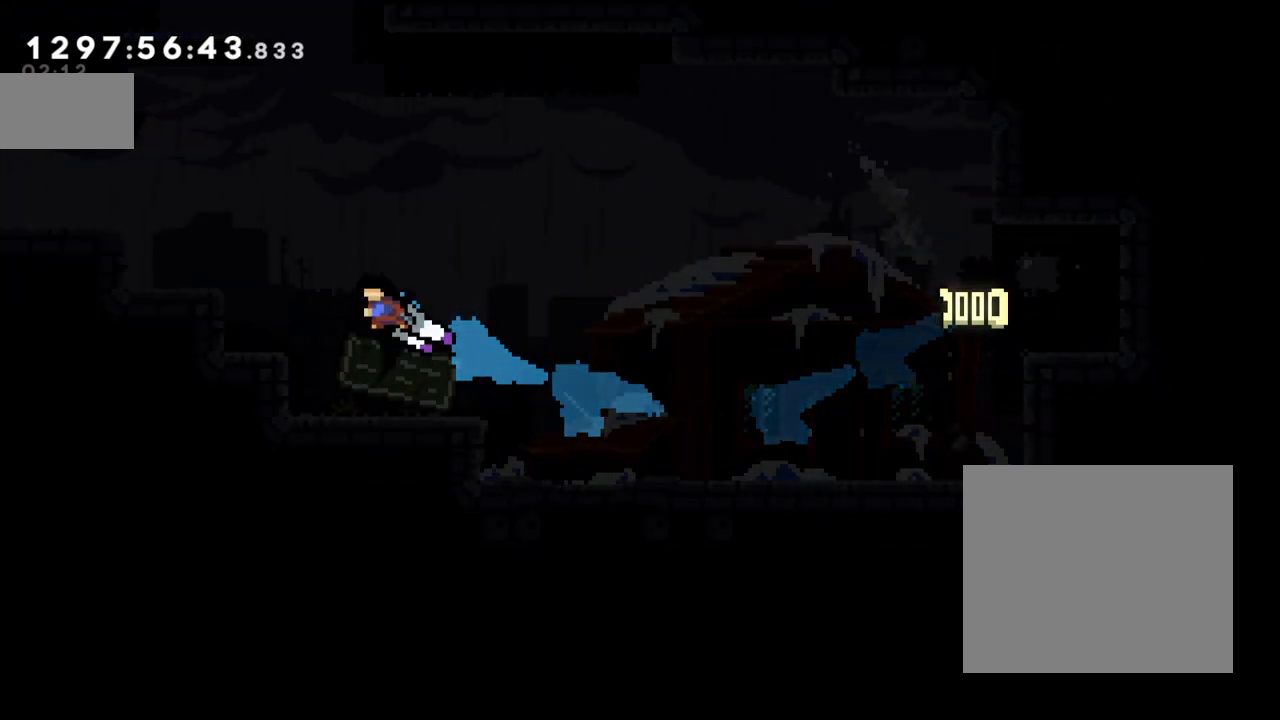
{"dt_ms": 500, "buttons": [], "left_stick": "center", "events": [[100, "B", "up"]]}
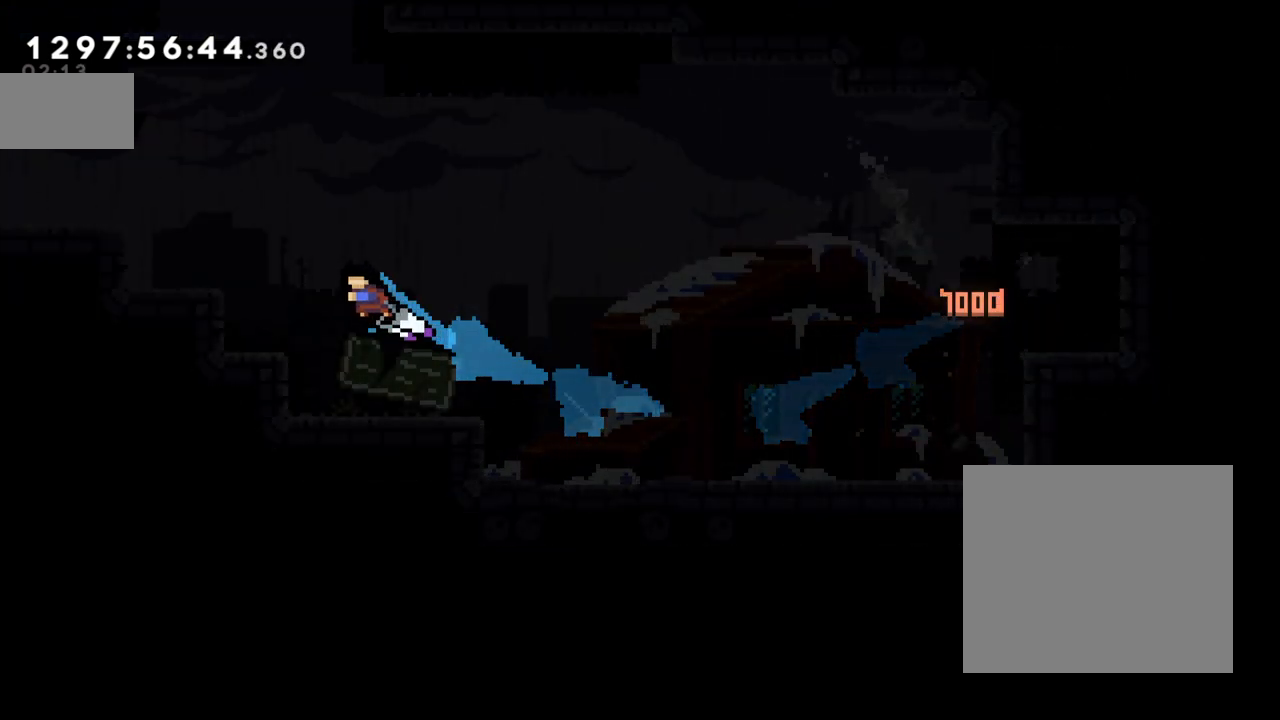
{"dt_ms": 500, "buttons": ["A"], "left_stick": "center", "events": [[33, "A", "down"], [150, "A", "up"], [233, "A", "down"], [333, "A", "up"], [400, "A", "down"]]}
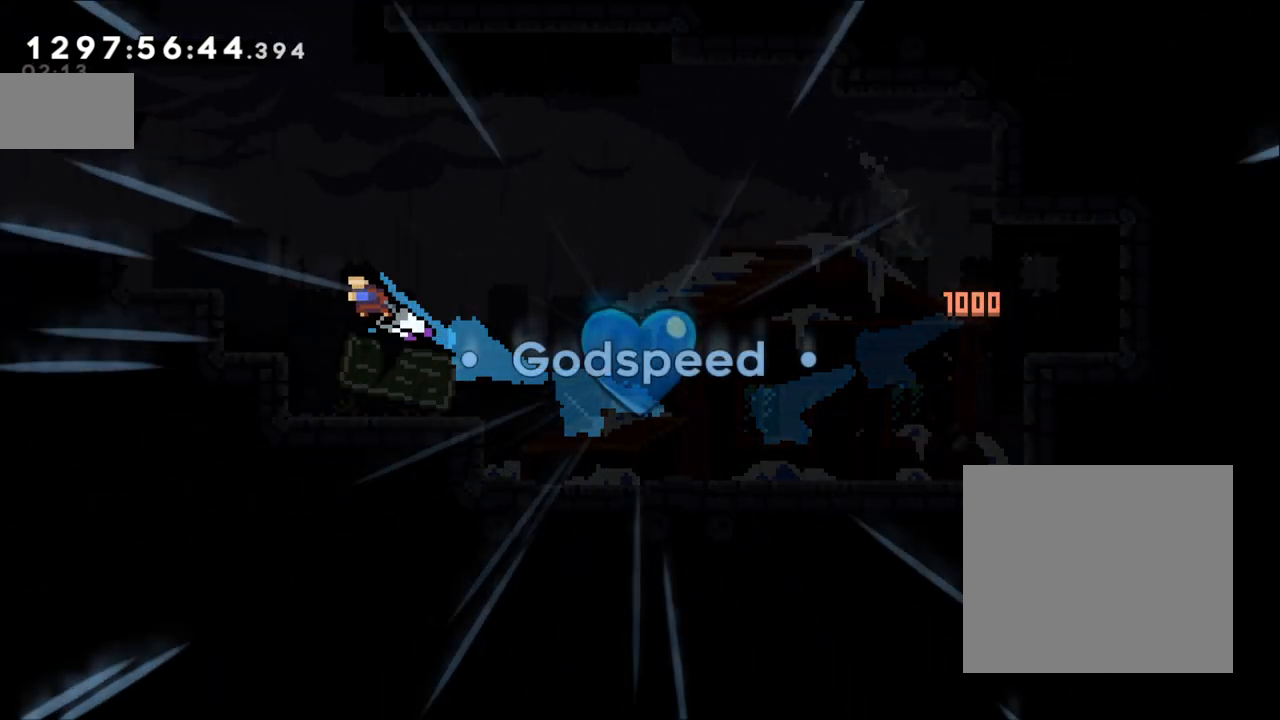
{"dt_ms": 500, "buttons": ["A"], "left_stick": "center", "events": [[33, "A", "up"], [83, "A", "down"], [200, "A", "up"], [317, "A", "down"], [400, "A", "up"], [467, "A", "down"]]}
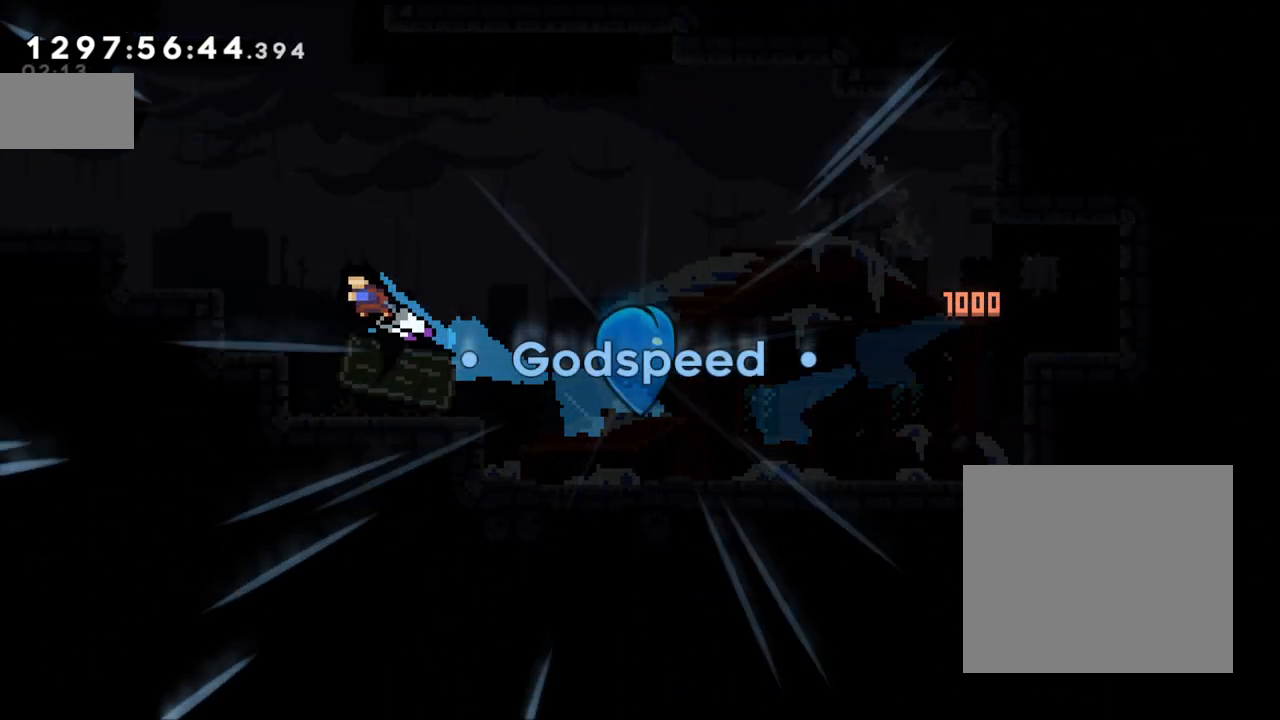
{"dt_ms": 500, "buttons": [], "left_stick": "center", "events": [[83, "A", "up"], [167, "A", "down"], [283, "A", "up"]]}